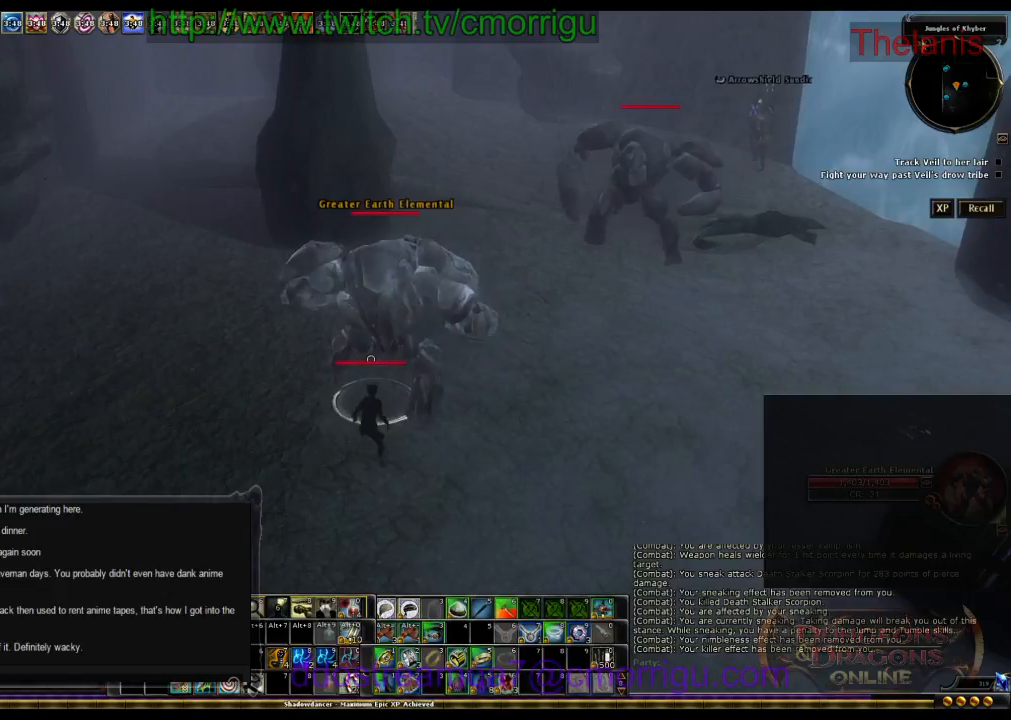
Gameplay with keyboard; each line is a JSON object with the keys held at the frame after it. "events" lists presses ("down") and releases ("up") of ".", "/", "0", "1", "2", "3", "4", "5", "6", "7", "8", "9", "a", "b", "backslash", "backspace", "c", "caps_lock", "comma", "ctrl_l", "ctrl_r", "d", "e", "equals", "escape", "f", "f1", "f10", "f11", "f12", "f2", "f3", "f4", "f5", "f6", "f7", "f8", "f9", "g", "h", "i", "j", "k", "l", "lbracket", "m", "minus", "n", "o", "p", "q", "quote", "r", "rbracket", "return", "s", "semicolon", "shift_l", "shift_r", "space", "t", "tab", "tilde", "u", "v", "w", "x", "y" and "z" between this image and that frame as [ms after this image, input, new state], when the widget could be followed in between. No other keys are recorded. Mouse input is not recorded.
{"keys": [], "events": []}
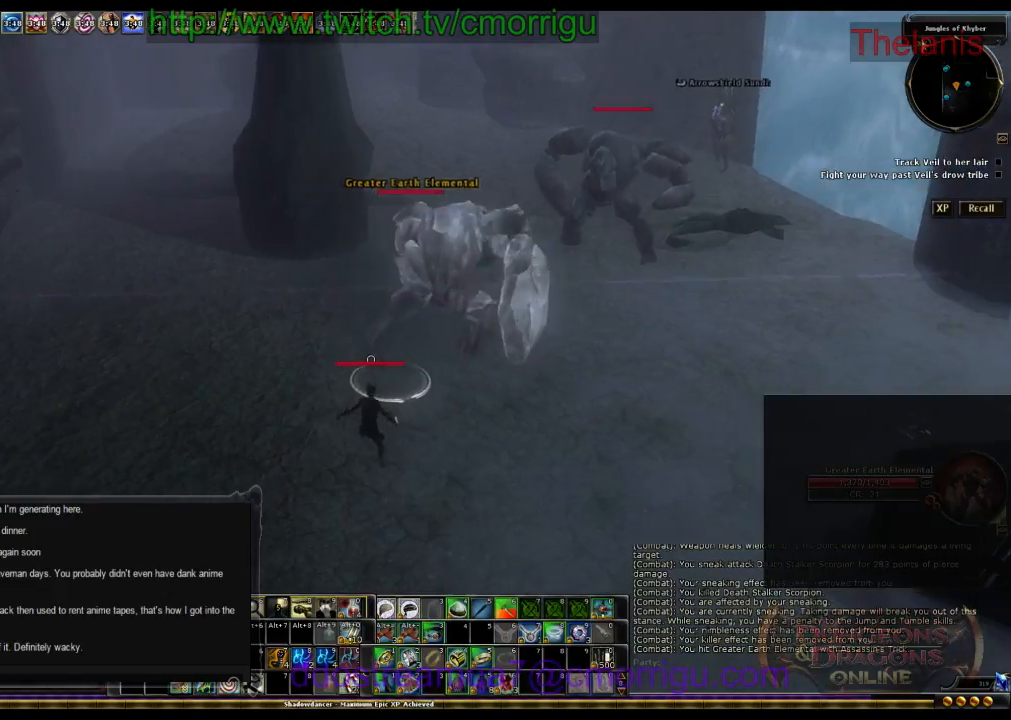
{"keys": ["d", "w"], "events": [[67, "w", "down"], [167, "d", "down"]]}
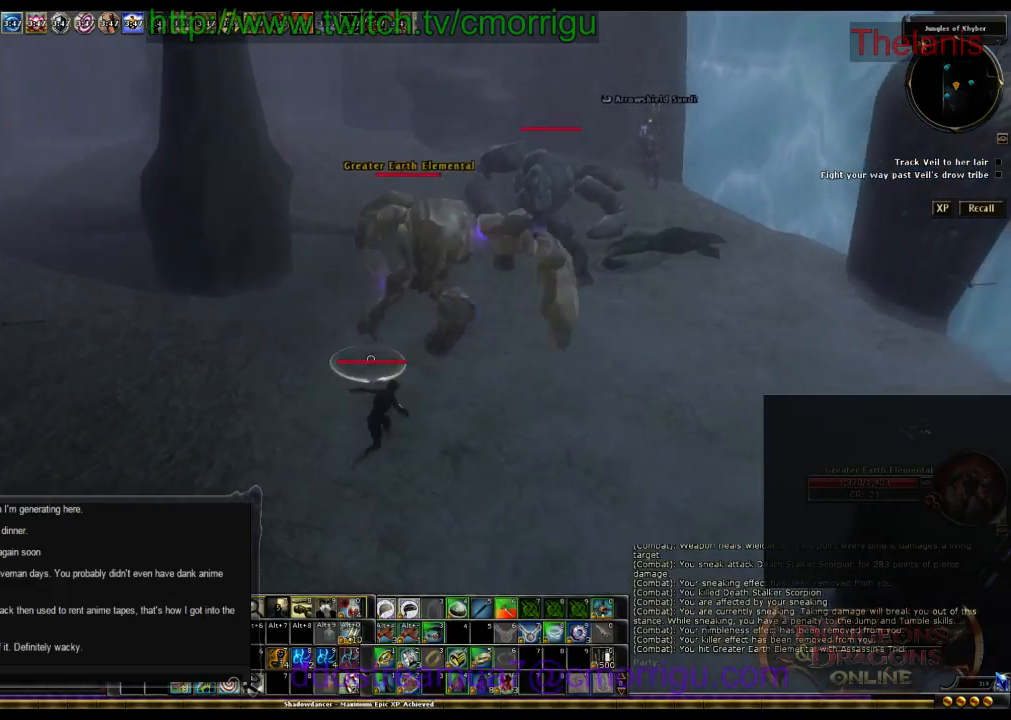
{"keys": ["2"], "events": [[34, "d", "up"], [400, "2", "down"], [500, "w", "up"]]}
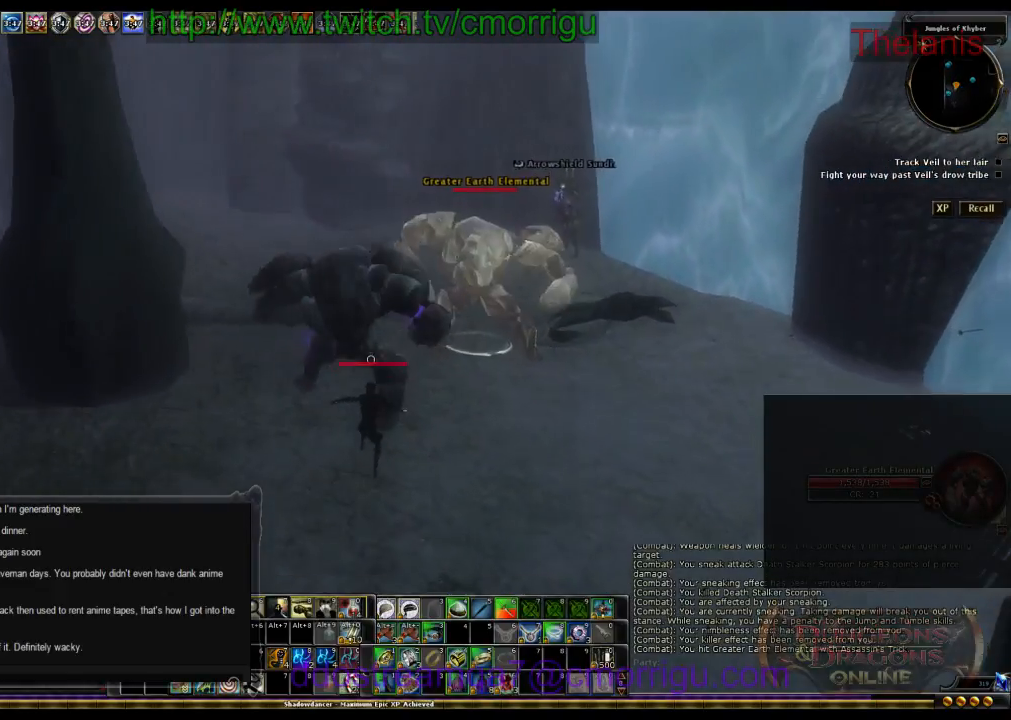
{"keys": ["d"], "events": [[100, "2", "up"], [500, "d", "down"]]}
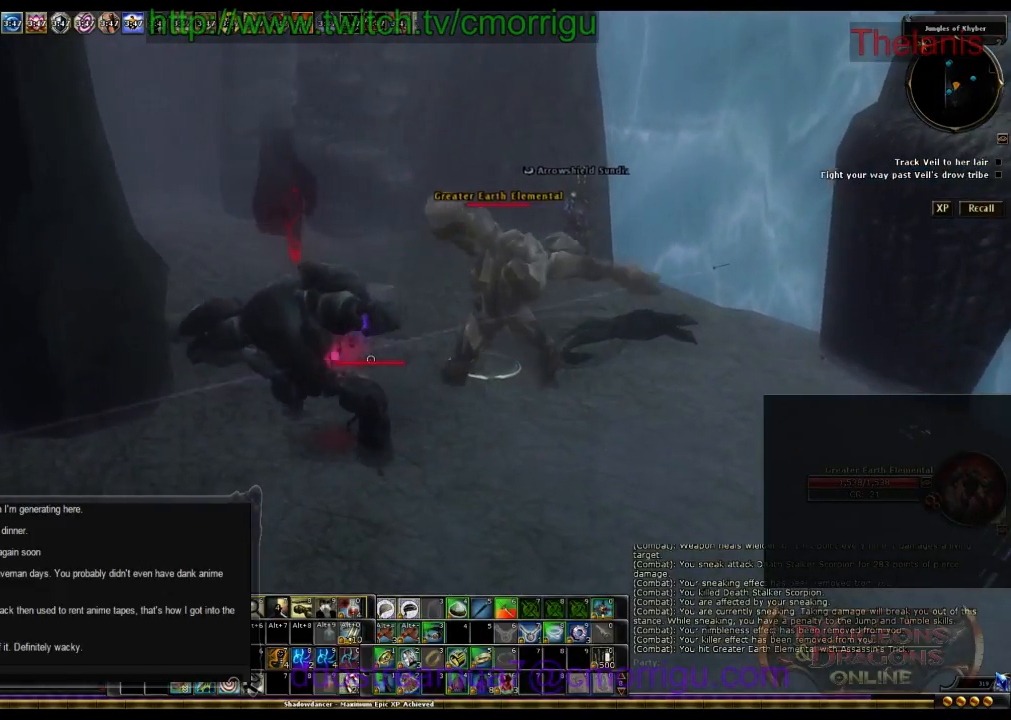
{"keys": ["d", "w"], "events": [[67, "w", "down"]]}
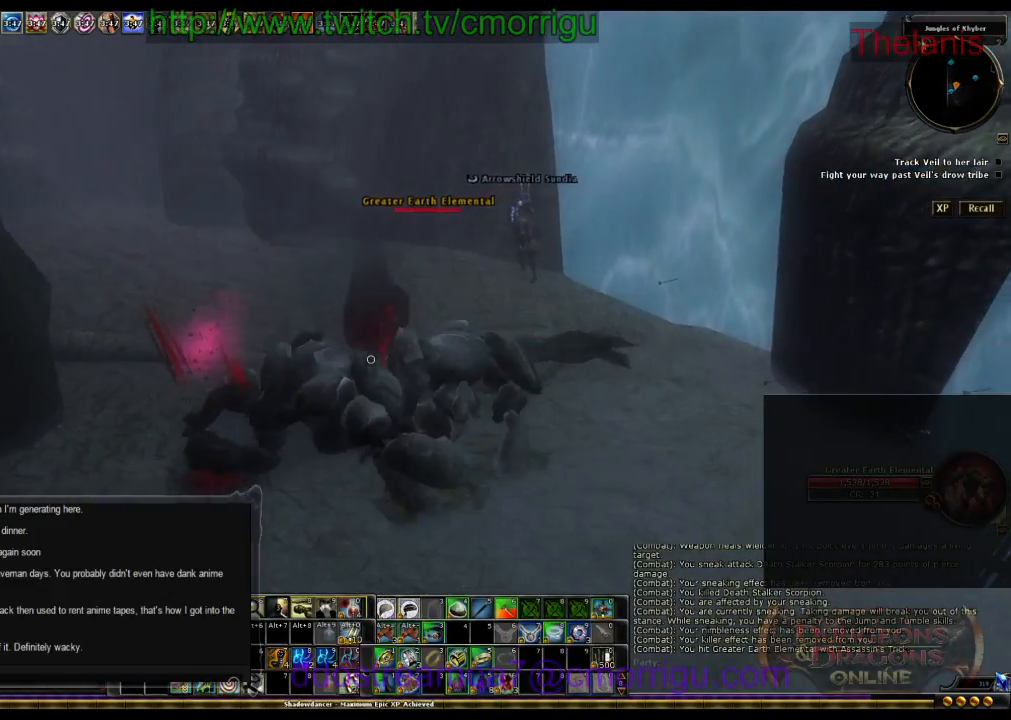
{"keys": [], "events": [[100, "w", "up"], [234, "d", "up"]]}
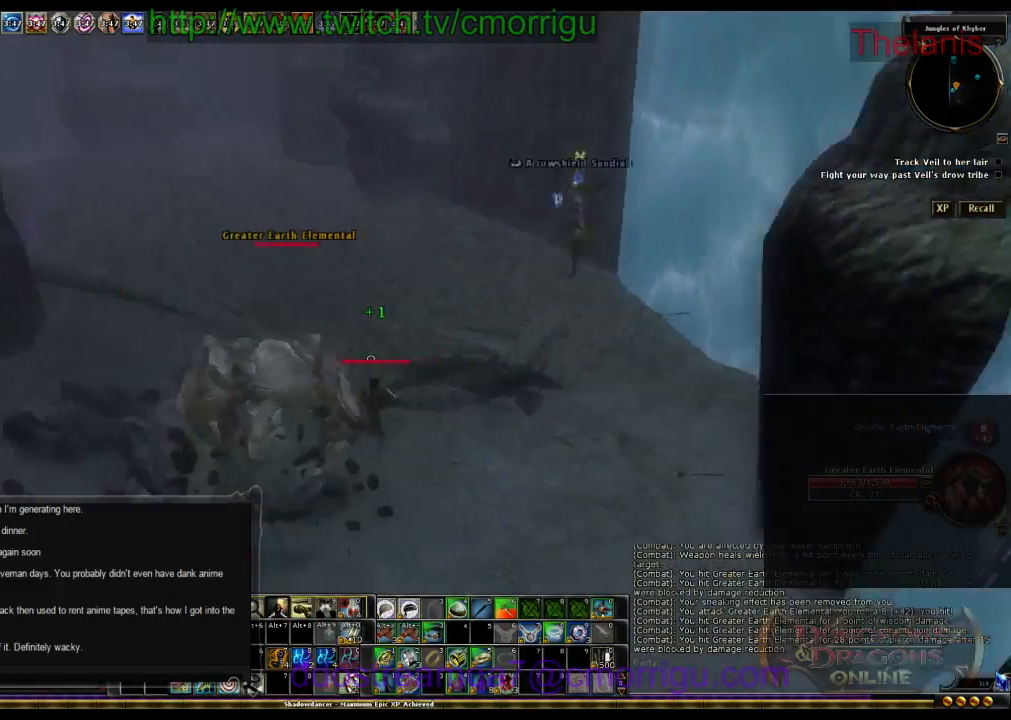
{"keys": ["d", "w"], "events": [[200, "d", "down"], [500, "w", "down"]]}
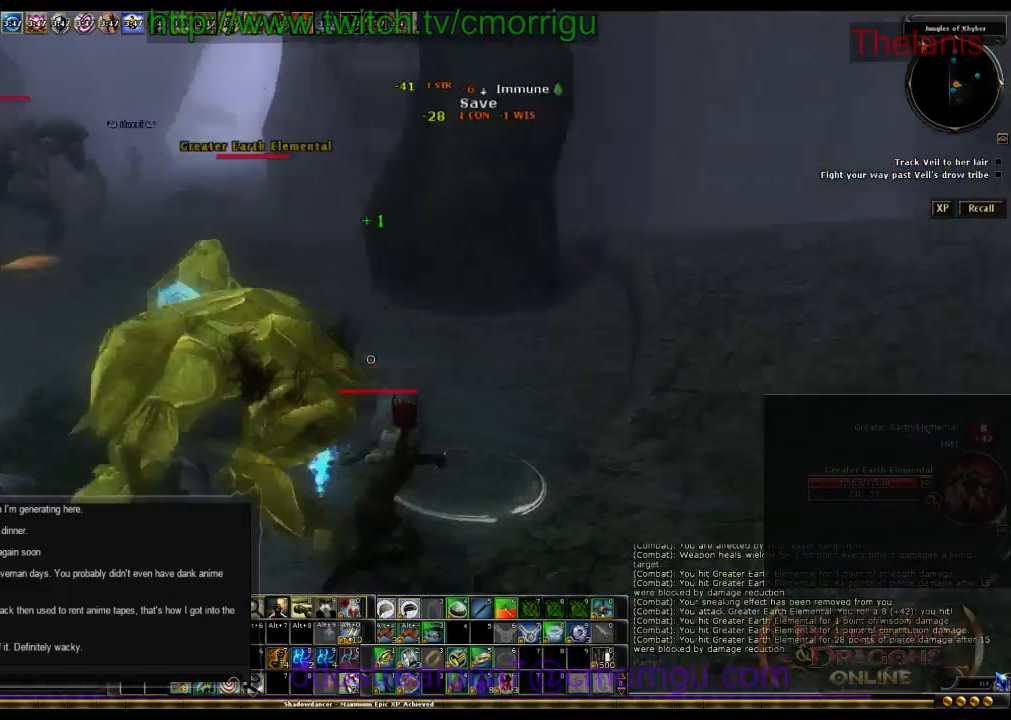
{"keys": [], "events": [[200, "d", "up"], [300, "w", "up"]]}
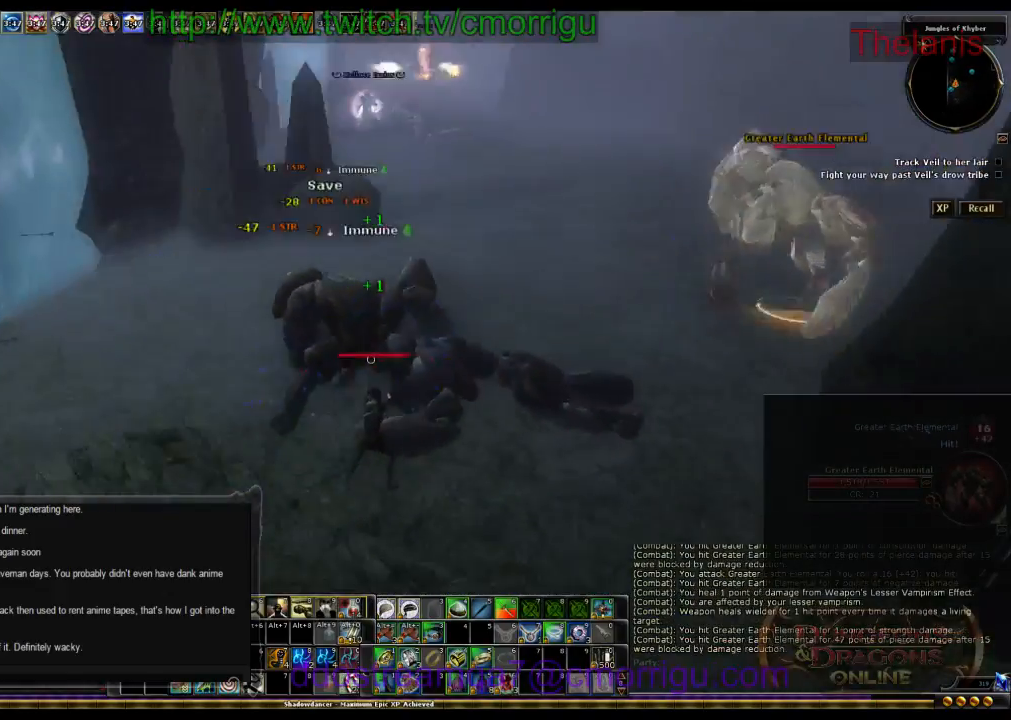
{"keys": ["d", "w"], "events": [[400, "d", "down"], [400, "w", "down"]]}
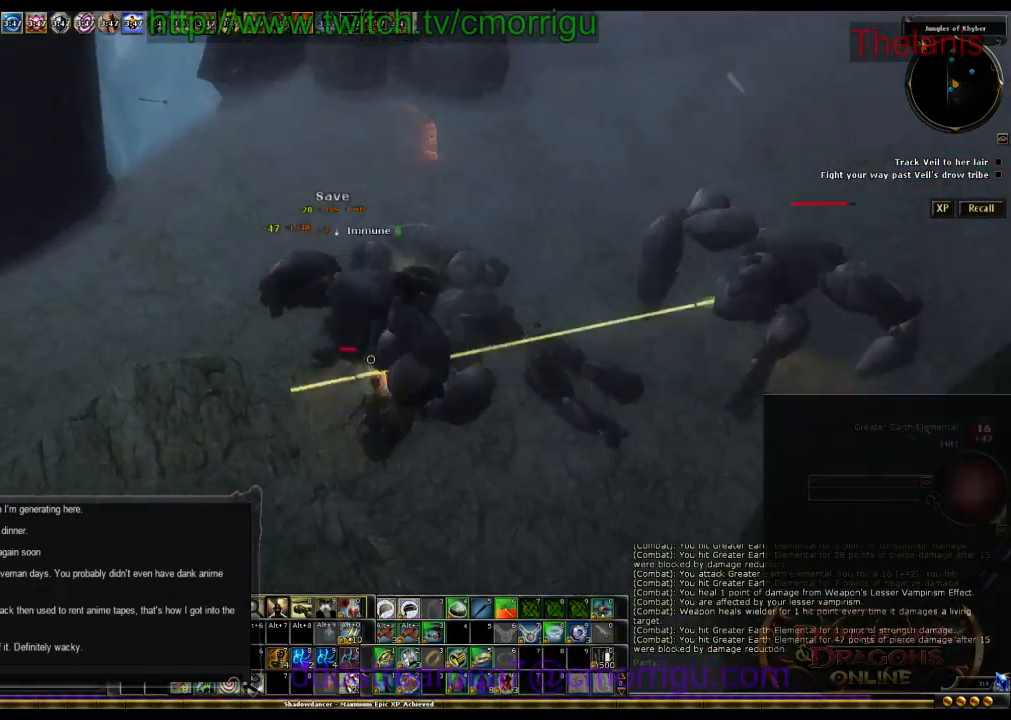
{"keys": ["d", "w"], "events": []}
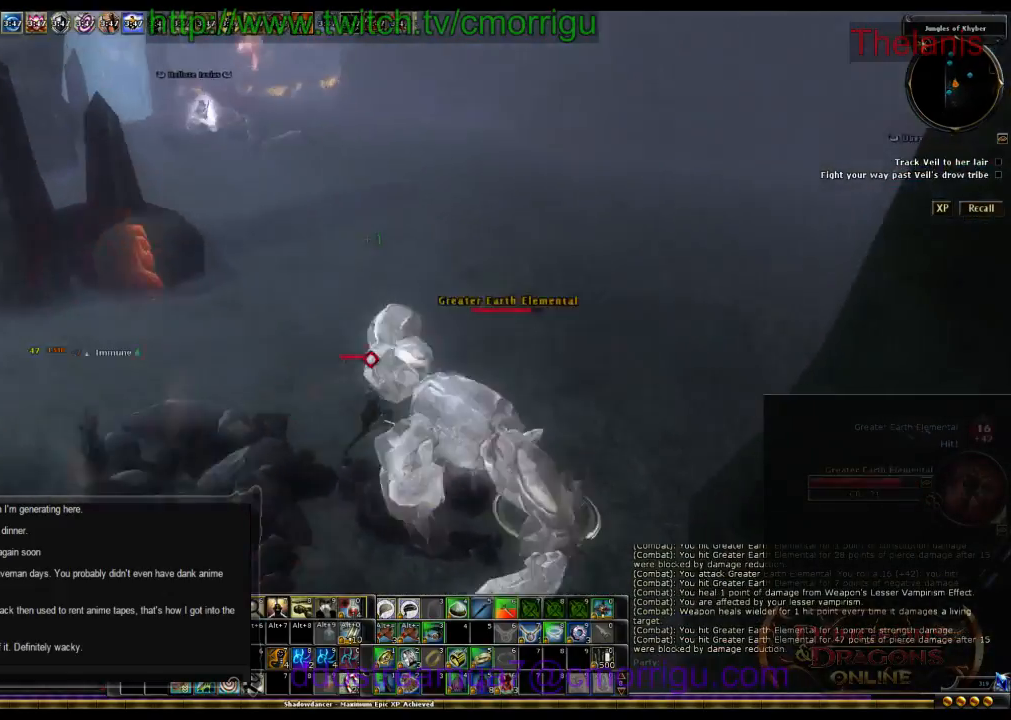
{"keys": [], "events": [[367, "w", "up"], [434, "d", "up"]]}
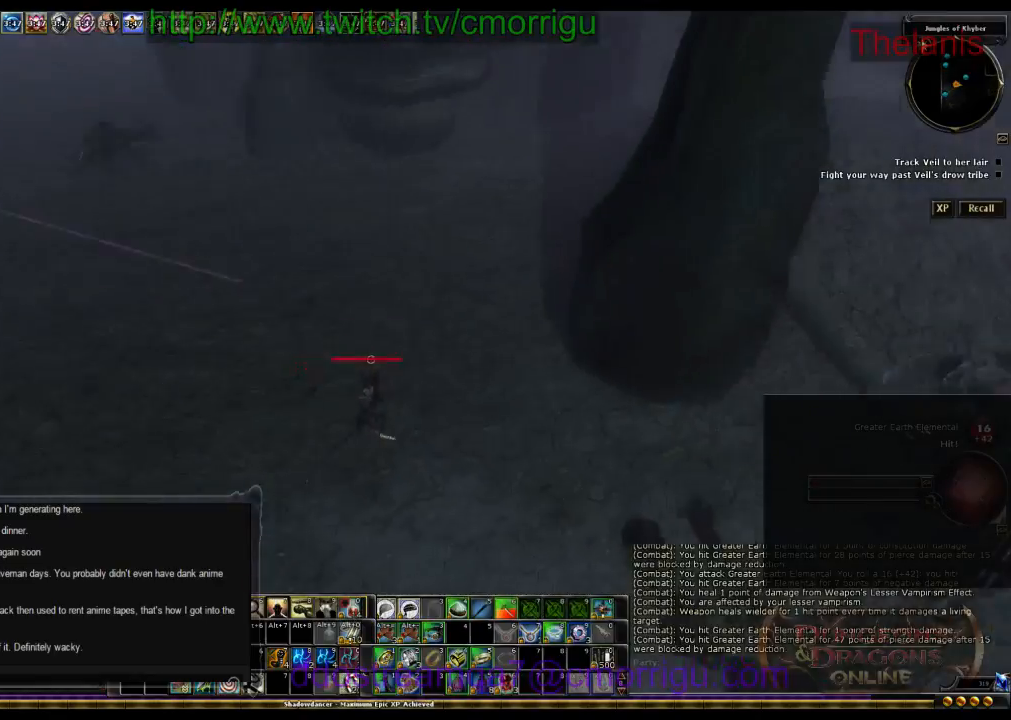
{"keys": ["d", "w"], "events": [[67, "d", "down"], [234, "w", "down"]]}
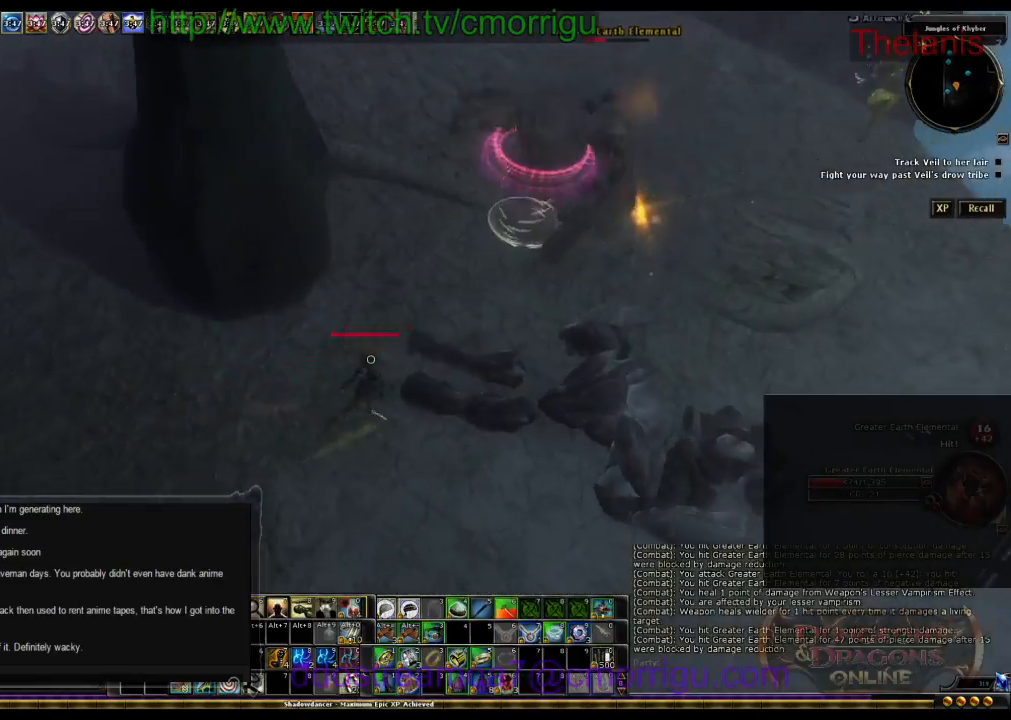
{"keys": [], "events": [[234, "d", "up"], [434, "w", "up"]]}
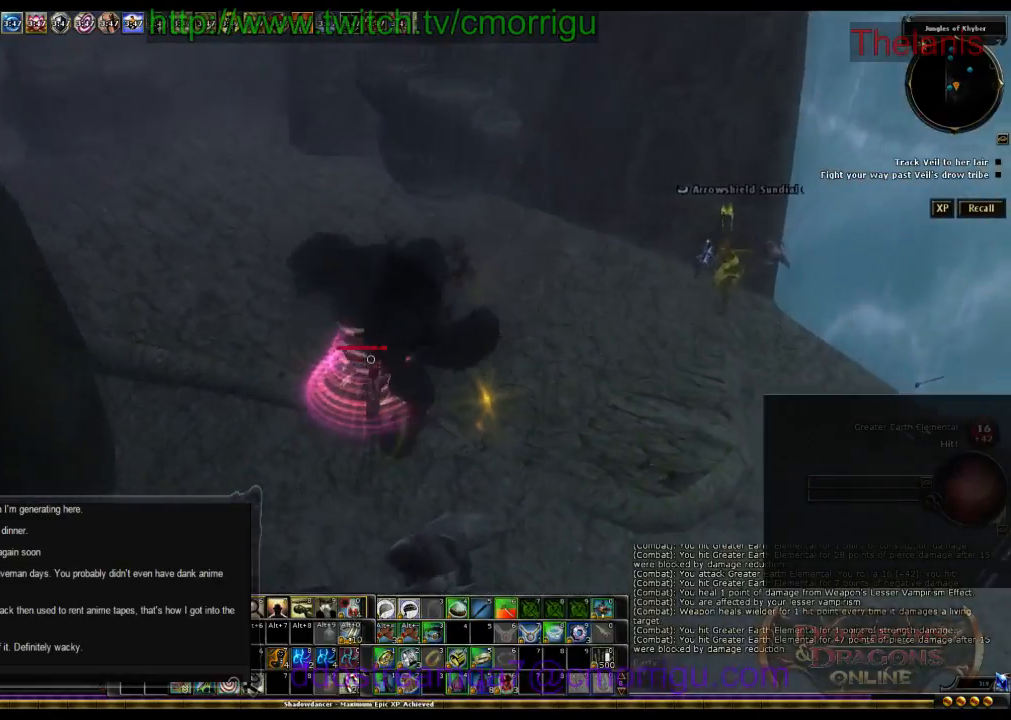
{"keys": [], "events": []}
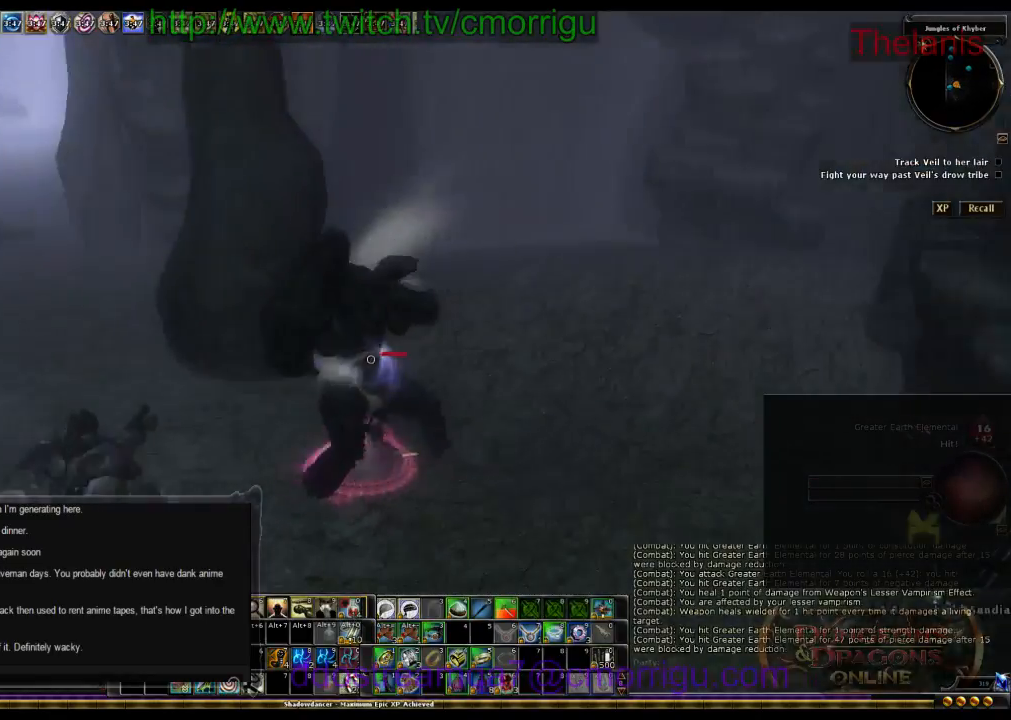
{"keys": ["a", "w"], "events": [[100, "a", "down"], [134, "w", "down"]]}
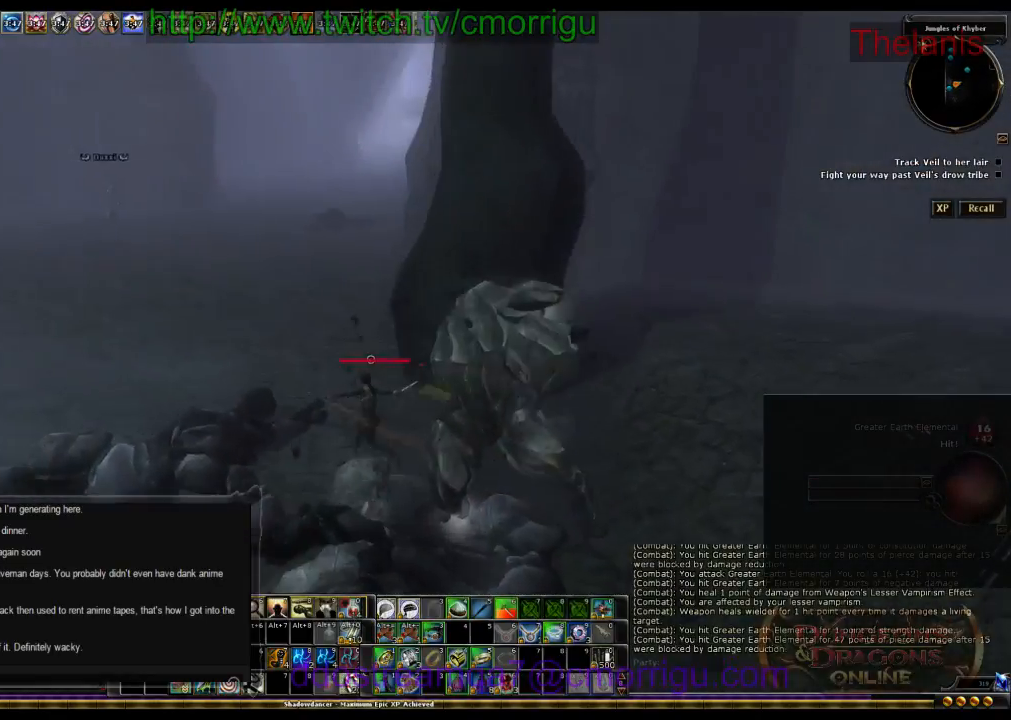
{"keys": ["w"], "events": [[300, "a", "up"]]}
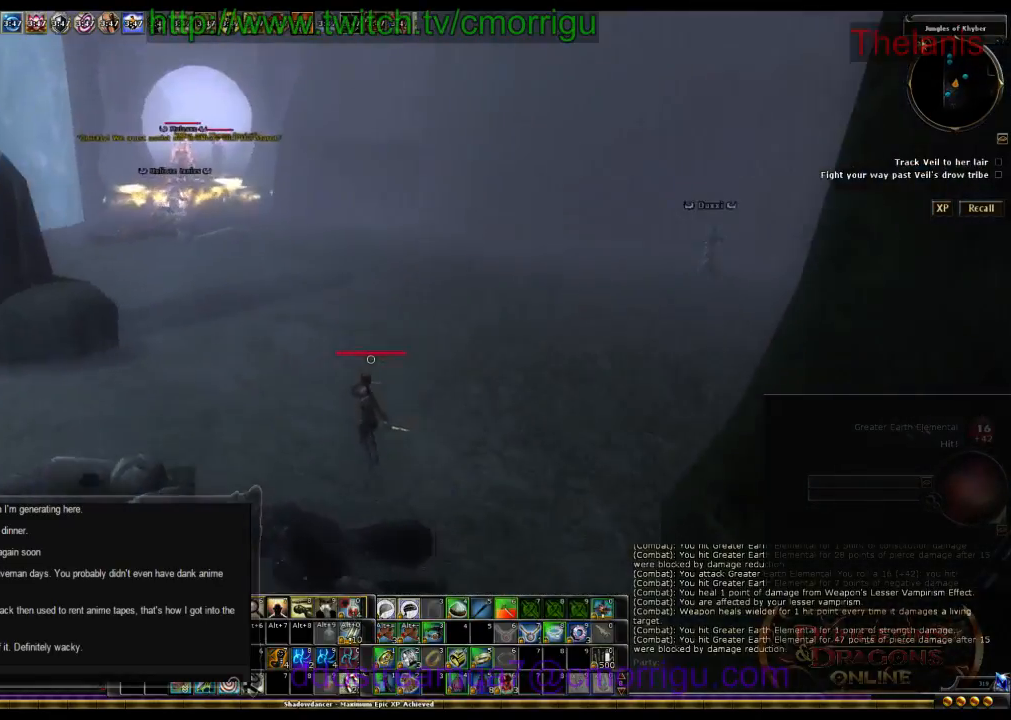
{"keys": ["w"], "events": [[300, "1", "down"], [434, "1", "up"]]}
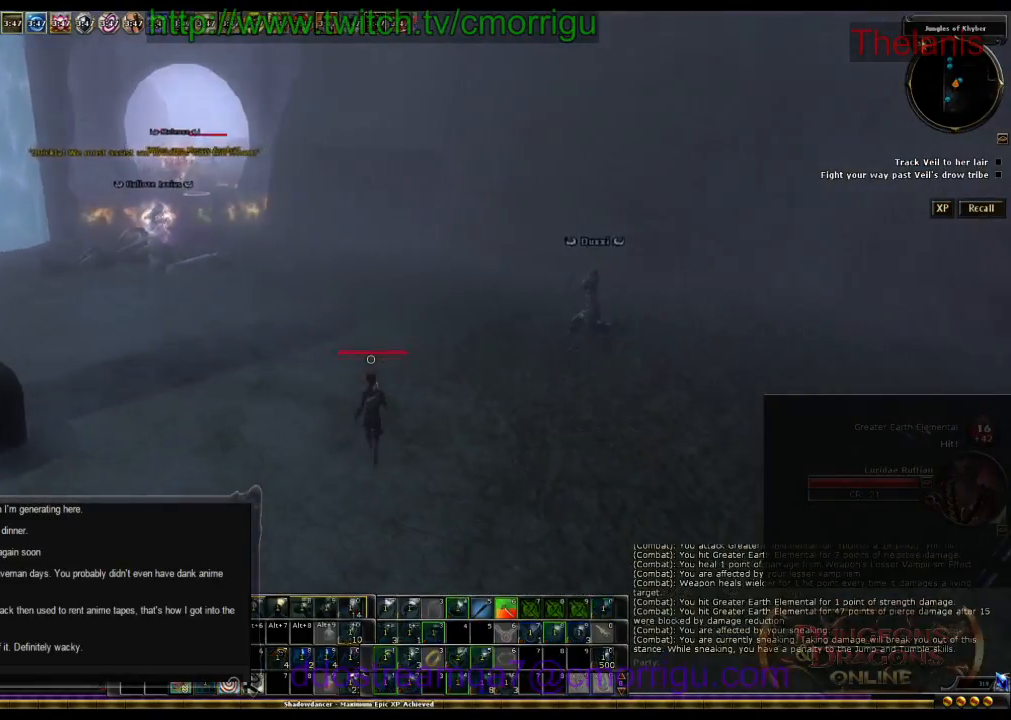
{"keys": ["w"], "events": []}
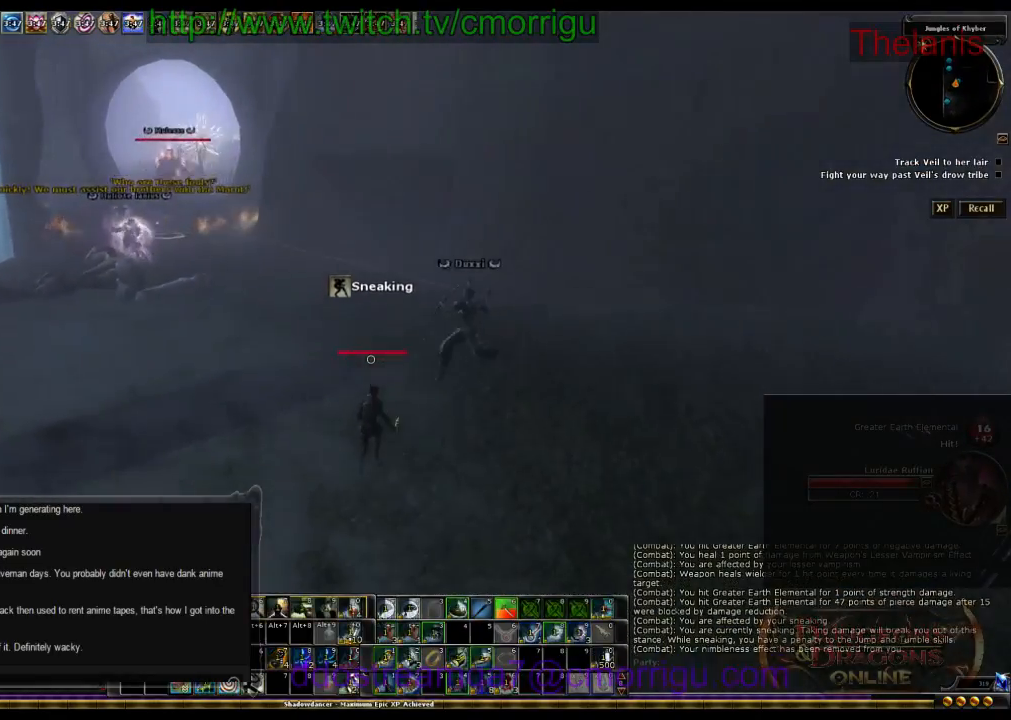
{"keys": ["w"], "events": []}
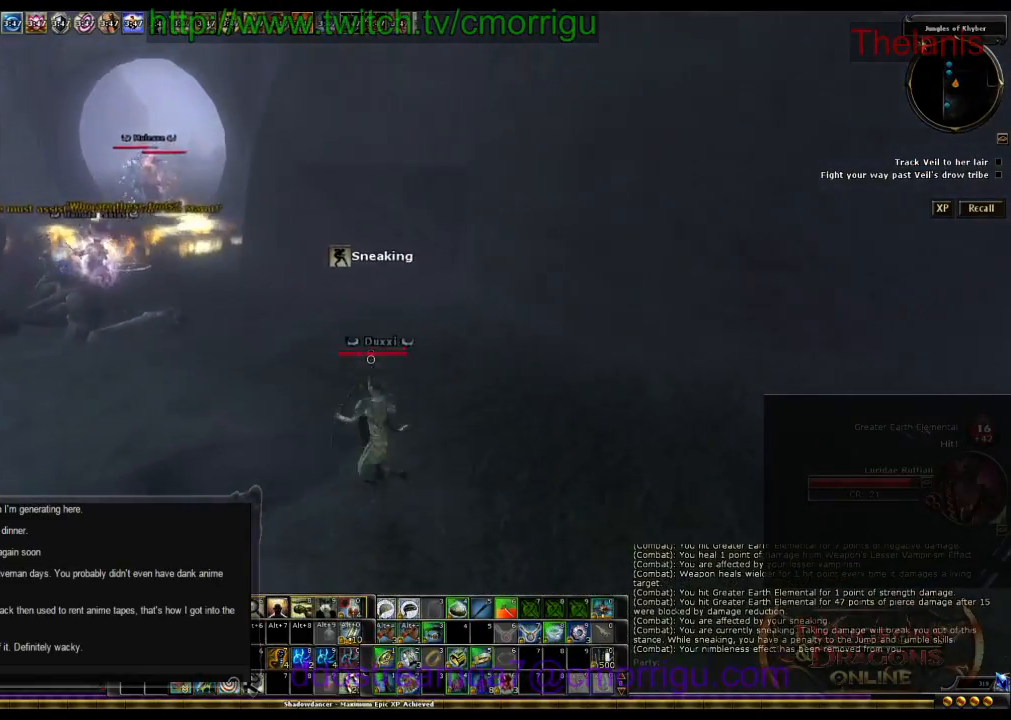
{"keys": ["d", "w"], "events": [[500, "d", "down"]]}
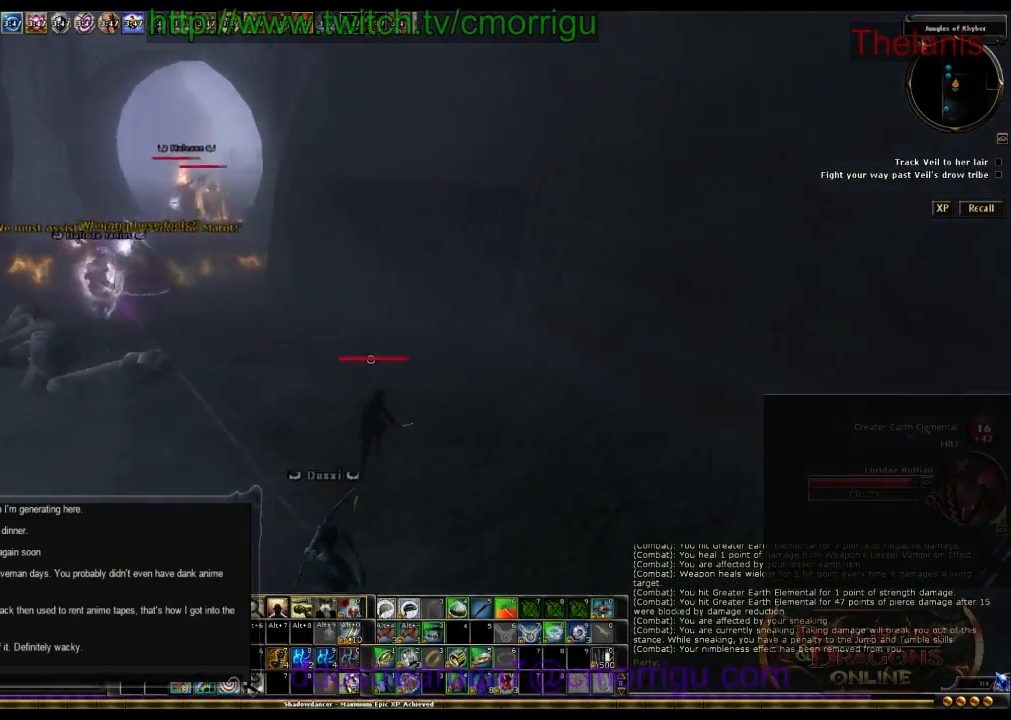
{"keys": ["w"], "events": [[234, "d", "up"]]}
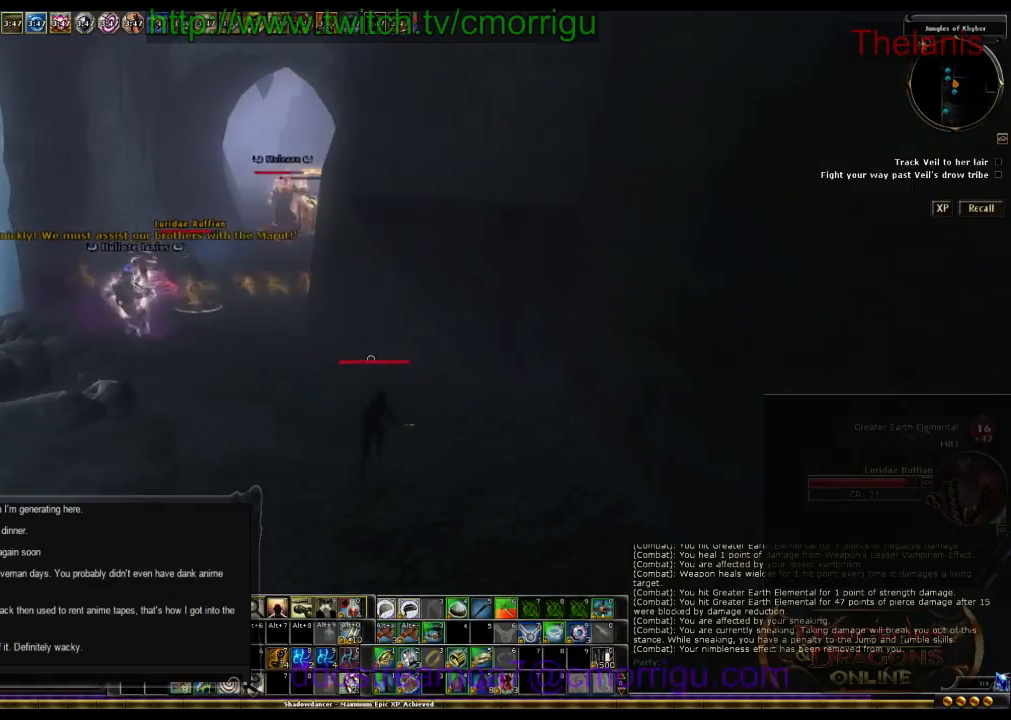
{"keys": [], "events": [[434, "w", "up"]]}
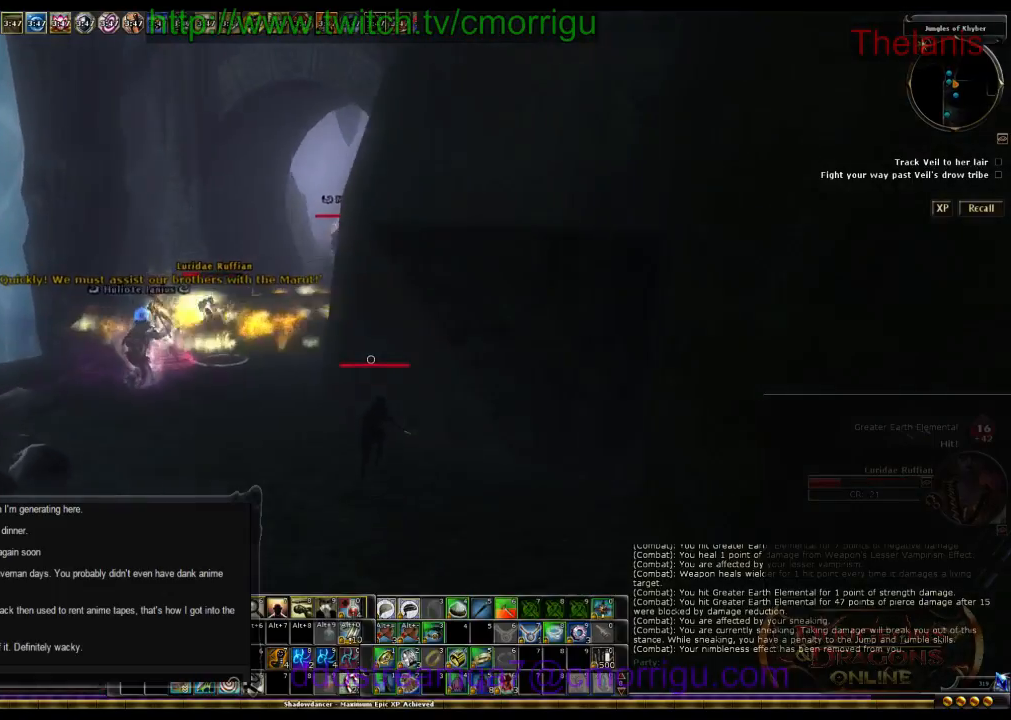
{"keys": ["a"], "events": [[434, "a", "down"]]}
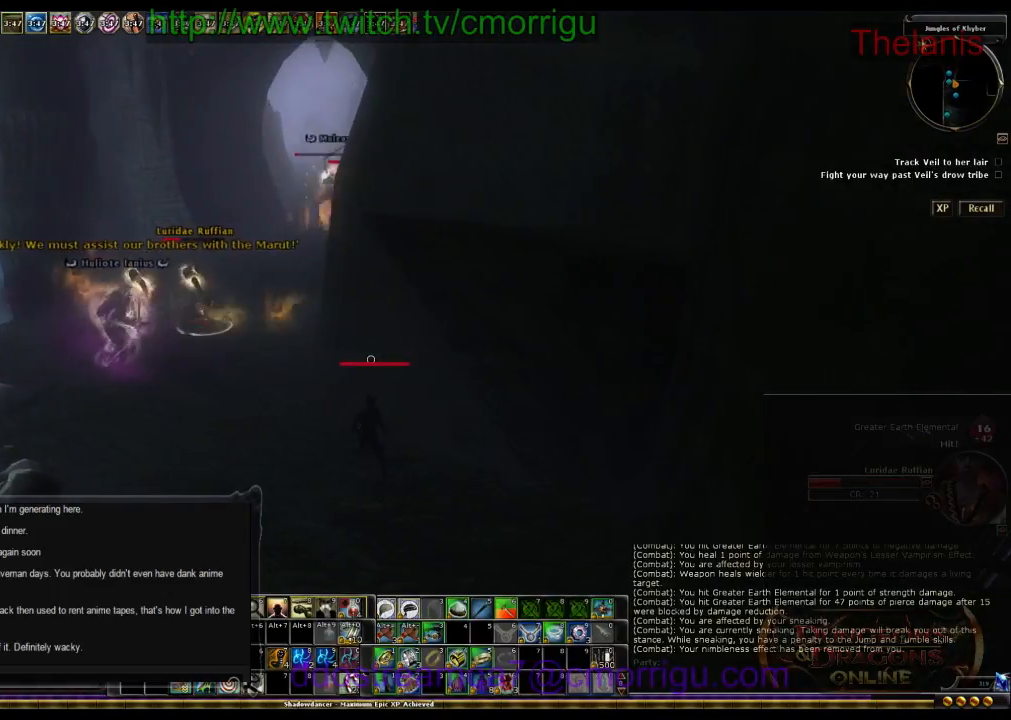
{"keys": [], "events": [[234, "a", "up"]]}
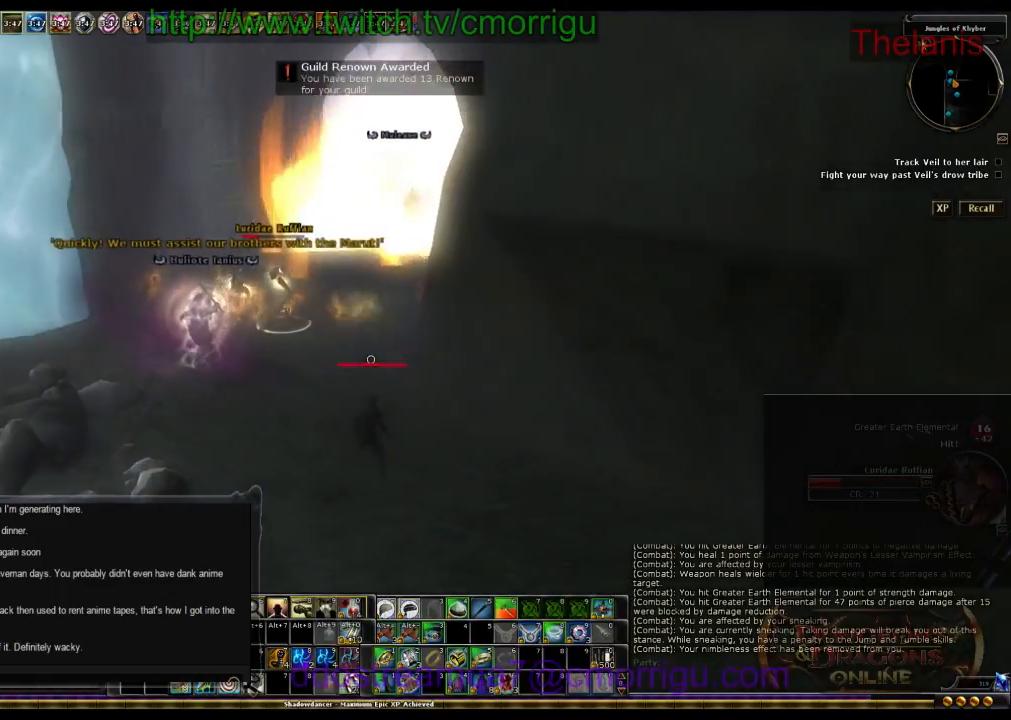
{"keys": [], "events": []}
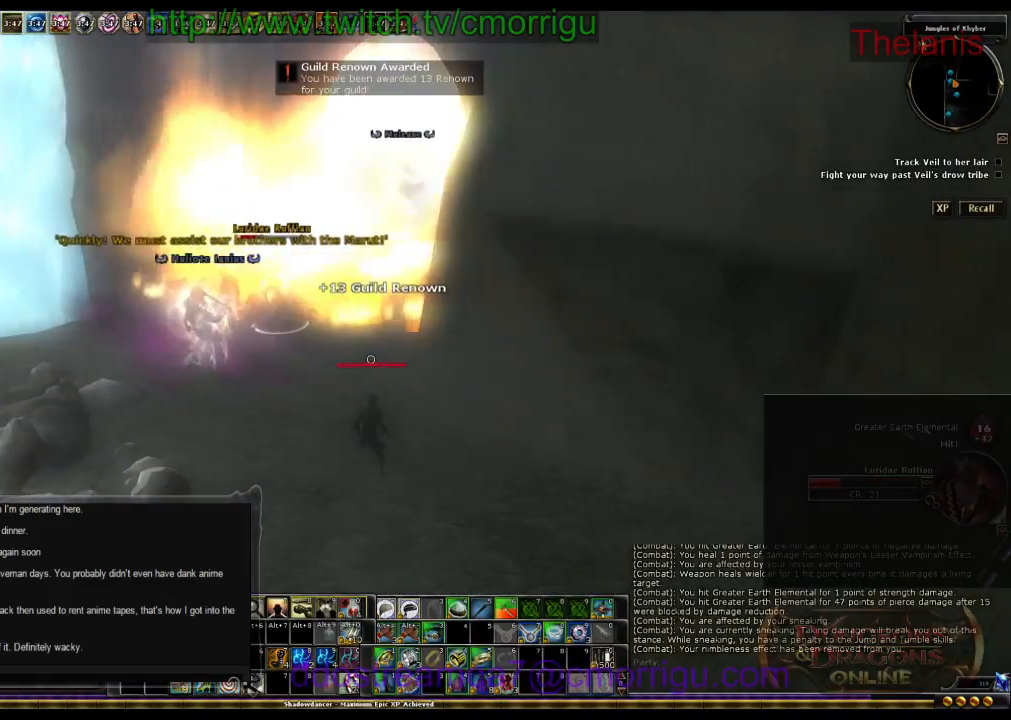
{"keys": ["w"], "events": [[167, "w", "down"]]}
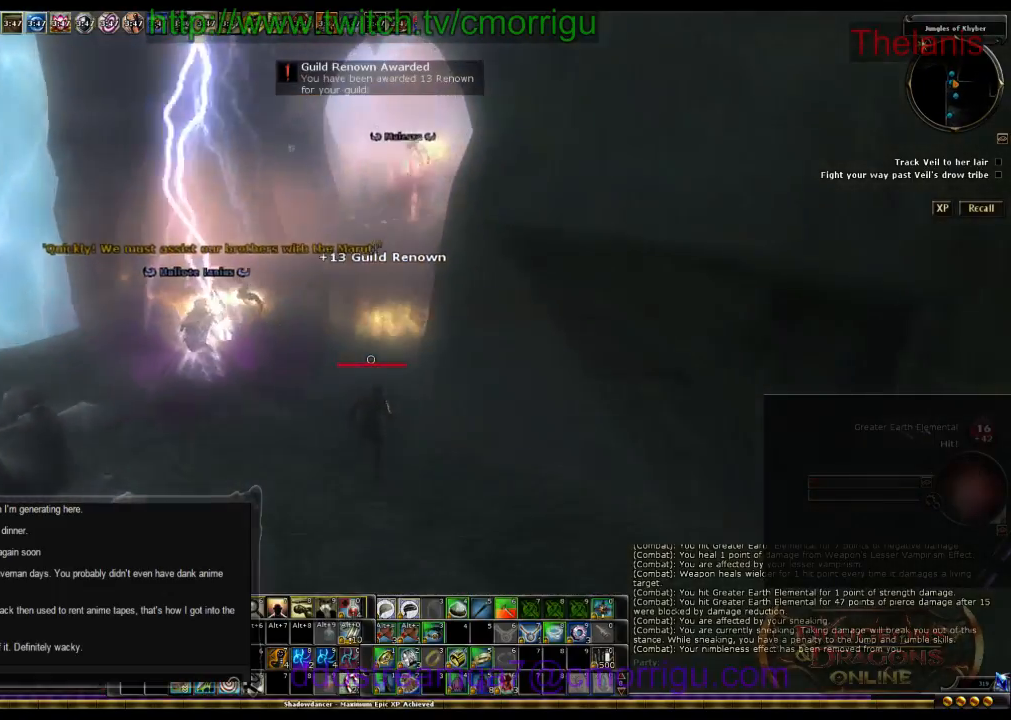
{"keys": ["w"], "events": []}
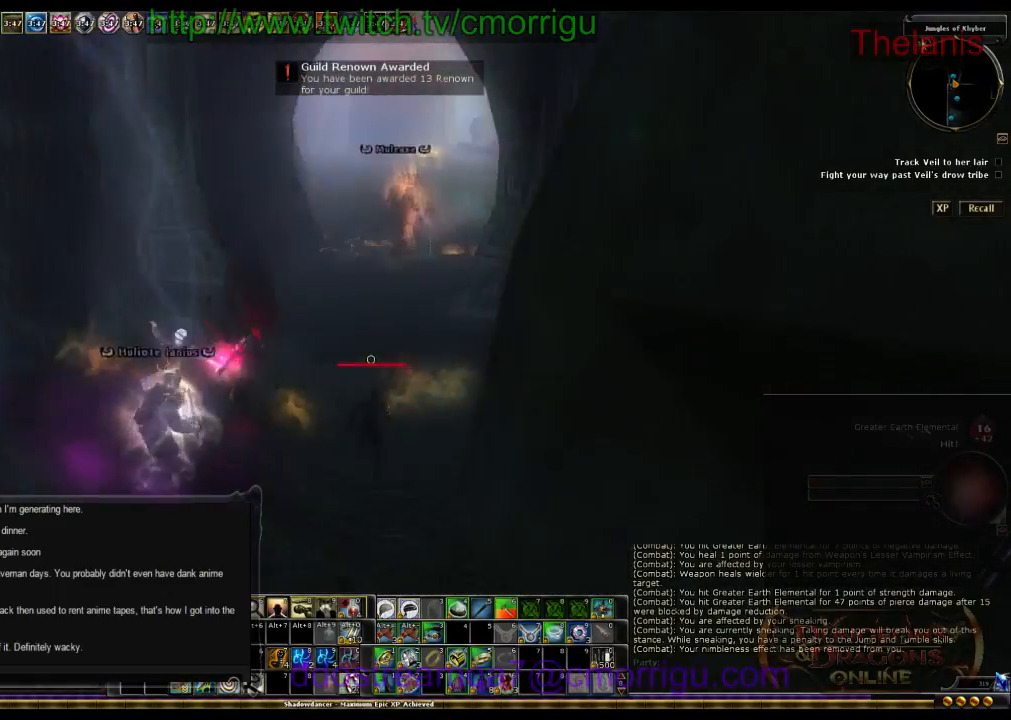
{"keys": ["w"], "events": []}